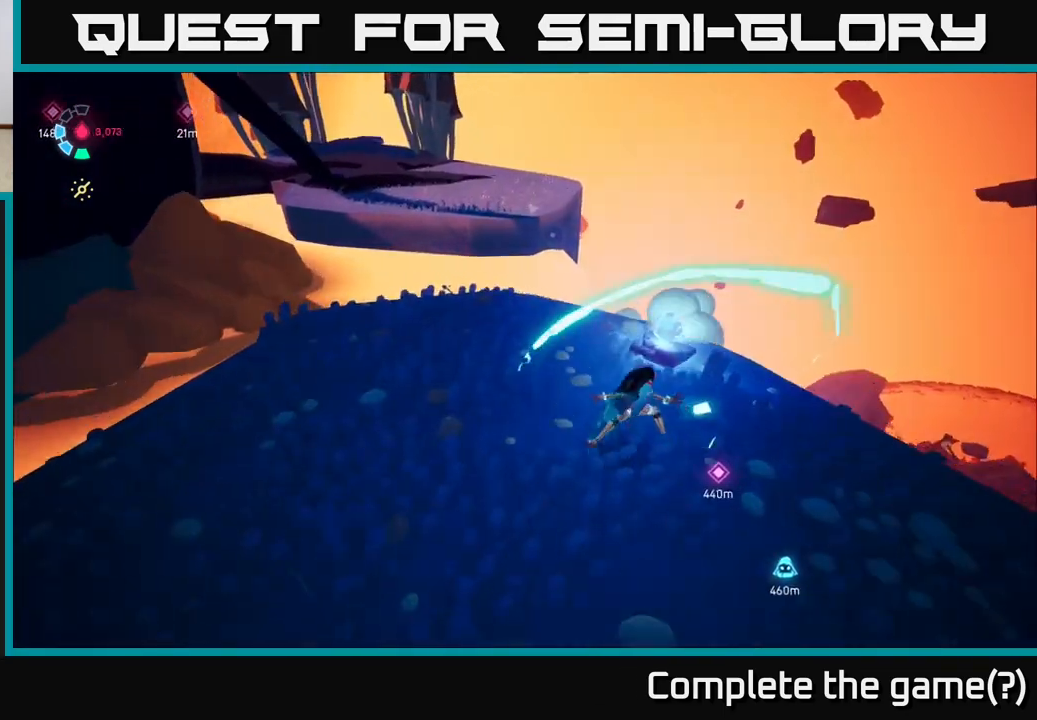
Gameplay with a controller (Xbox layout); each line is a JSON object with the inputs held at the frame after it. "events" lists button and stick changes between this image and that frame as [ms after this image, input, new state], when the widget could be followed in between.
{"buttons": [], "left_stick": "down-left", "right_stick": "left", "events": [[117, "left_stick", "left"], [350, "left_stick", "down-left"], [483, "right_stick", "left"]]}
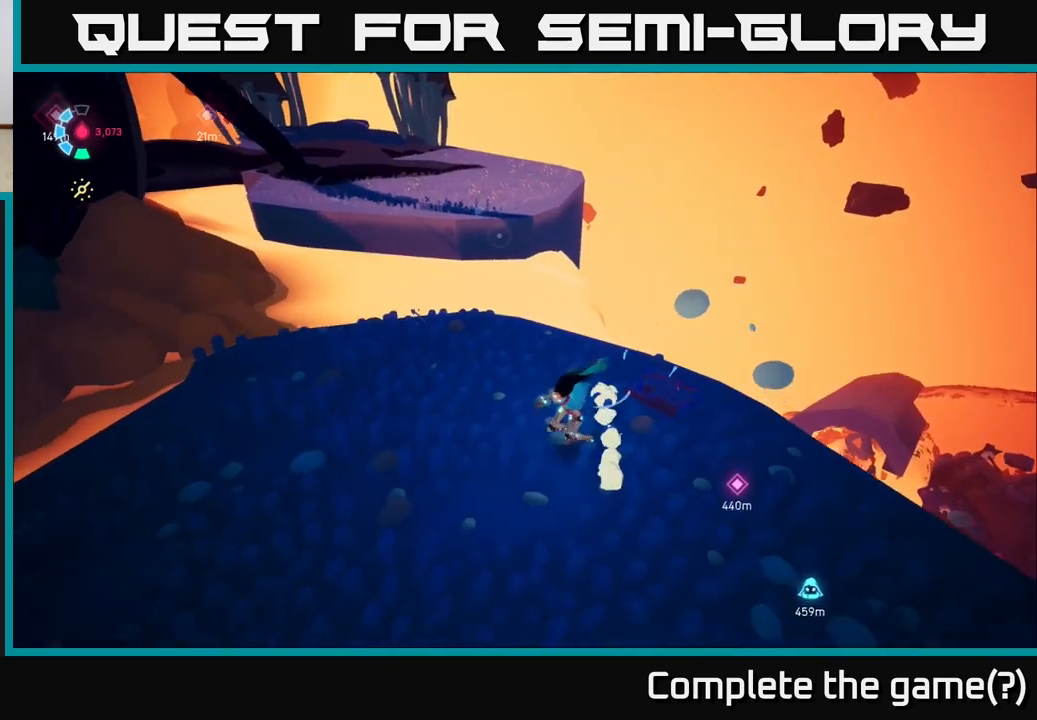
{"buttons": [], "left_stick": "down-left", "right_stick": "up", "events": [[117, "right_stick", "up-left"], [333, "right_stick", "up"]]}
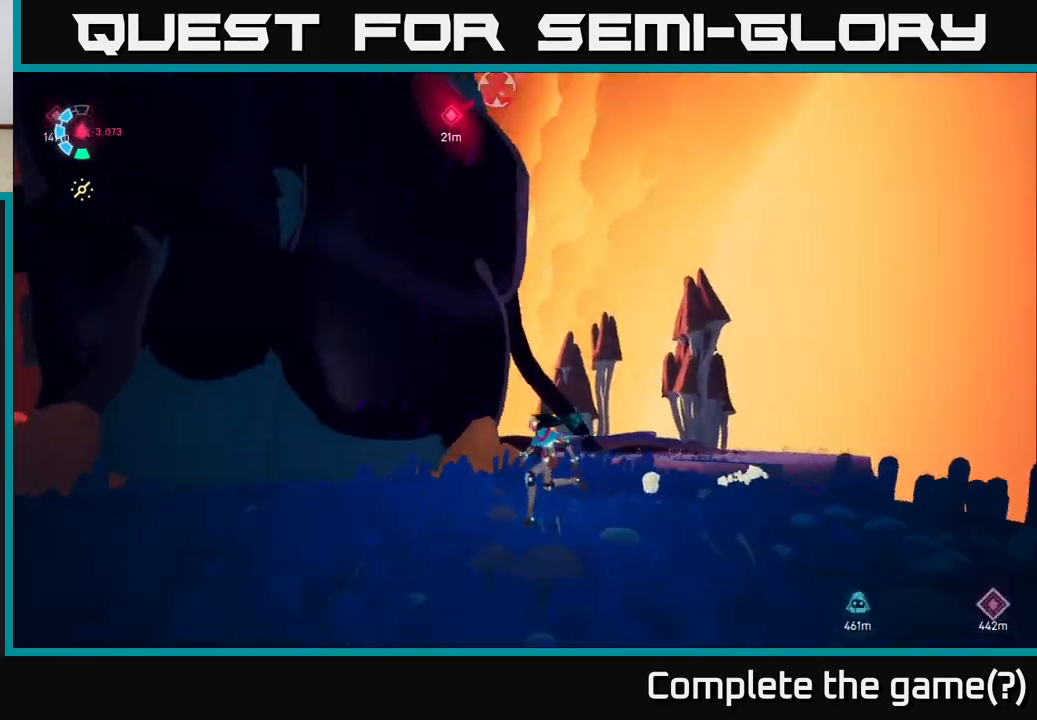
{"buttons": [], "left_stick": "up-right", "right_stick": "center", "events": [[83, "left_stick", "left"], [200, "right_stick", "up-left"], [217, "left_stick", "up-left"], [350, "right_stick", "center"], [500, "left_stick", "up-right"]]}
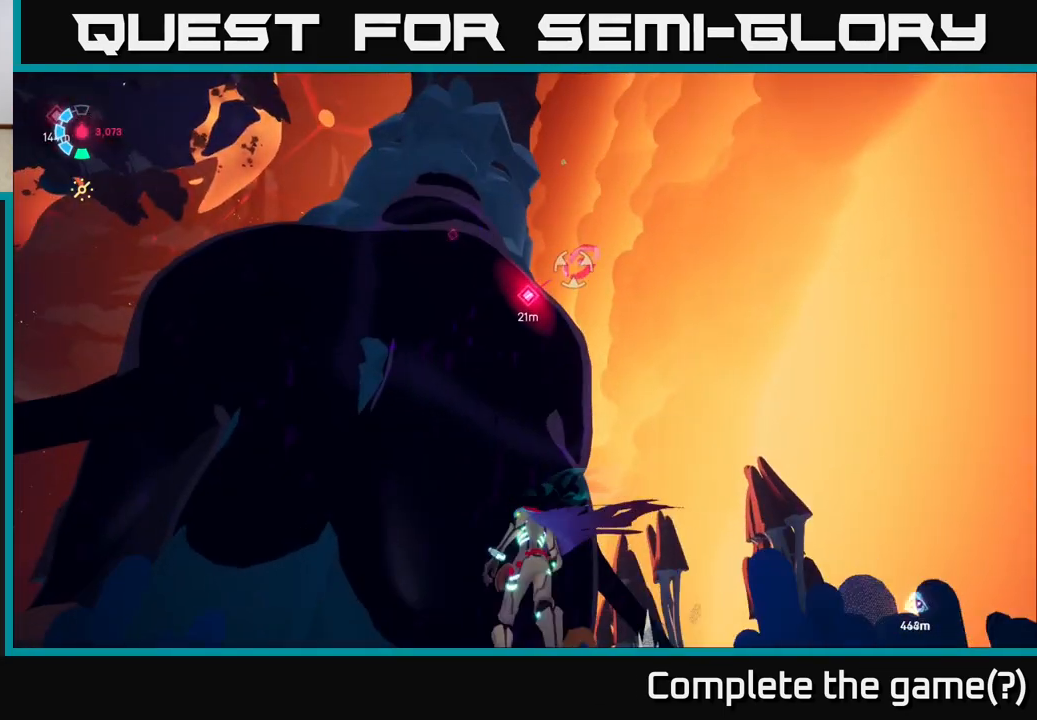
{"buttons": ["A"], "left_stick": "up", "right_stick": "center", "events": [[117, "A", "down"], [333, "A", "up"], [433, "A", "down"], [450, "left_stick", "up"]]}
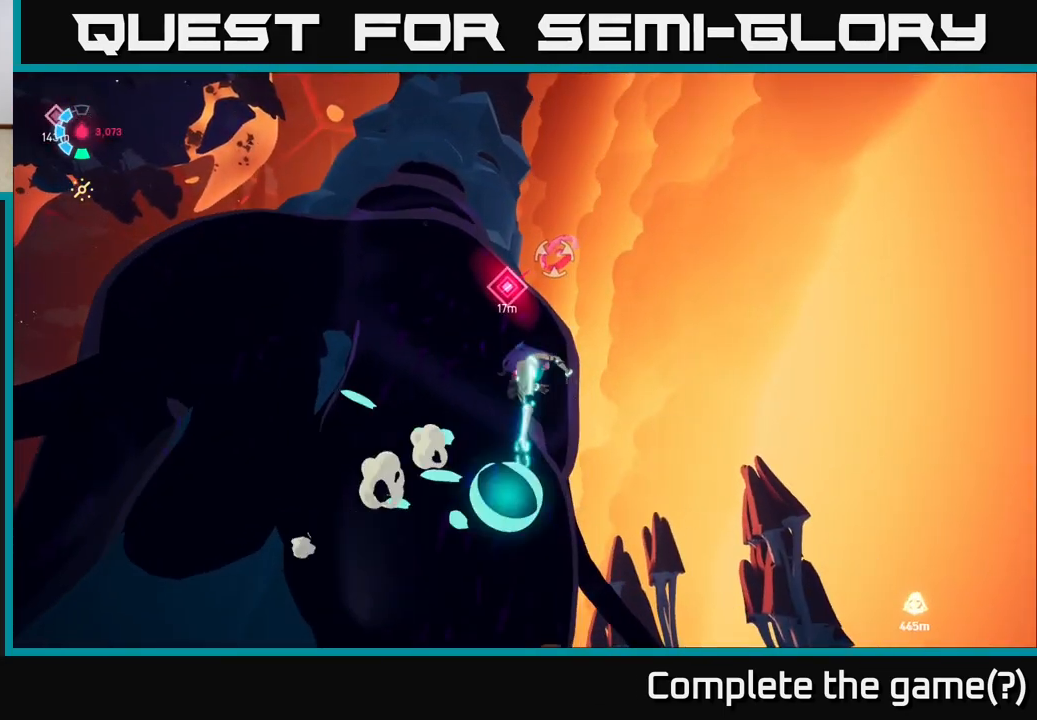
{"buttons": [], "left_stick": "up", "right_stick": "center", "events": [[67, "A", "up"], [67, "B", "down"], [200, "B", "up"], [350, "right_stick", "up"], [467, "right_stick", "center"]]}
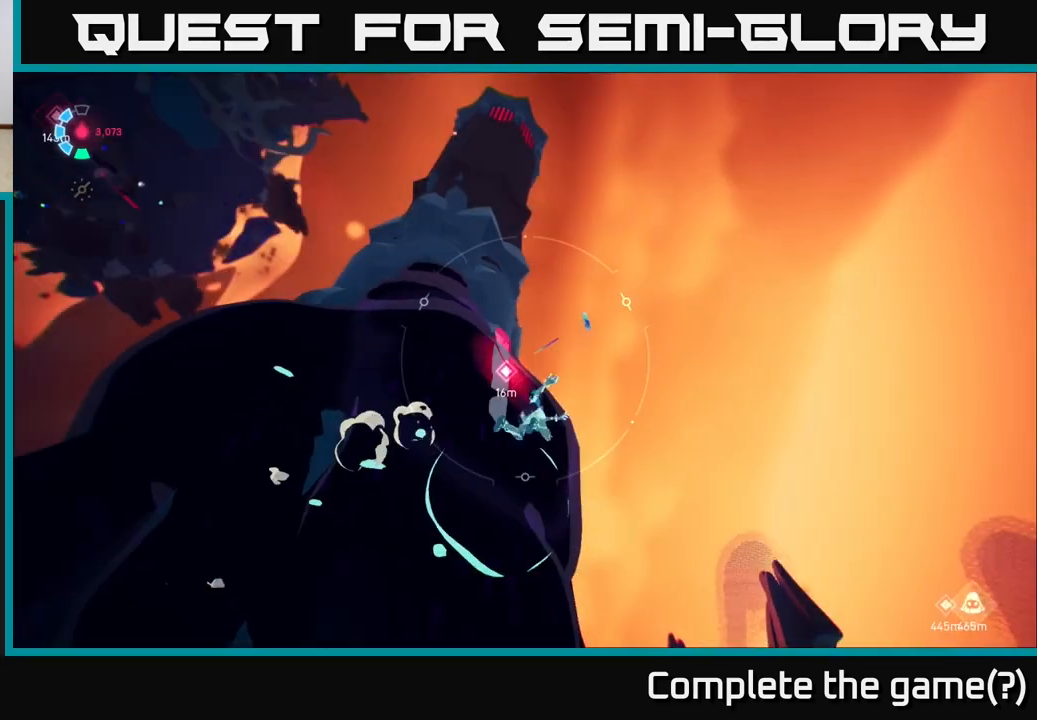
{"buttons": [], "left_stick": "center", "right_stick": "down-left", "events": [[250, "left_stick", "center"], [250, "right_stick", "down-left"]]}
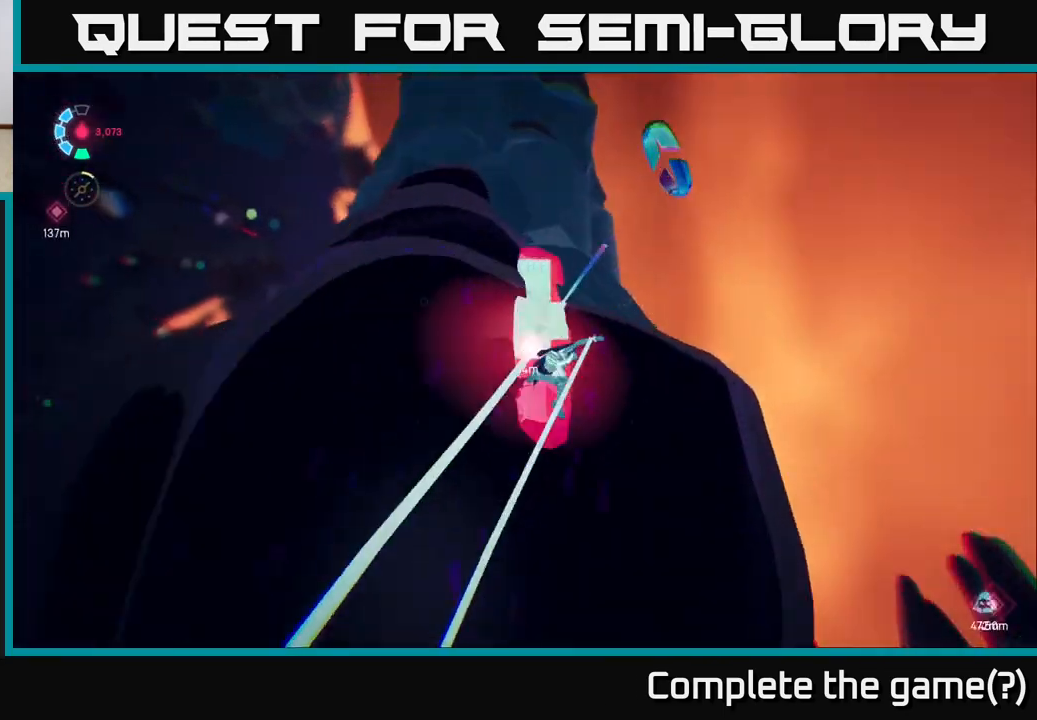
{"buttons": ["L2"], "left_stick": "left", "right_stick": "down", "events": [[83, "left_stick", "left"], [250, "right_stick", "down"], [433, "L2", "down"]]}
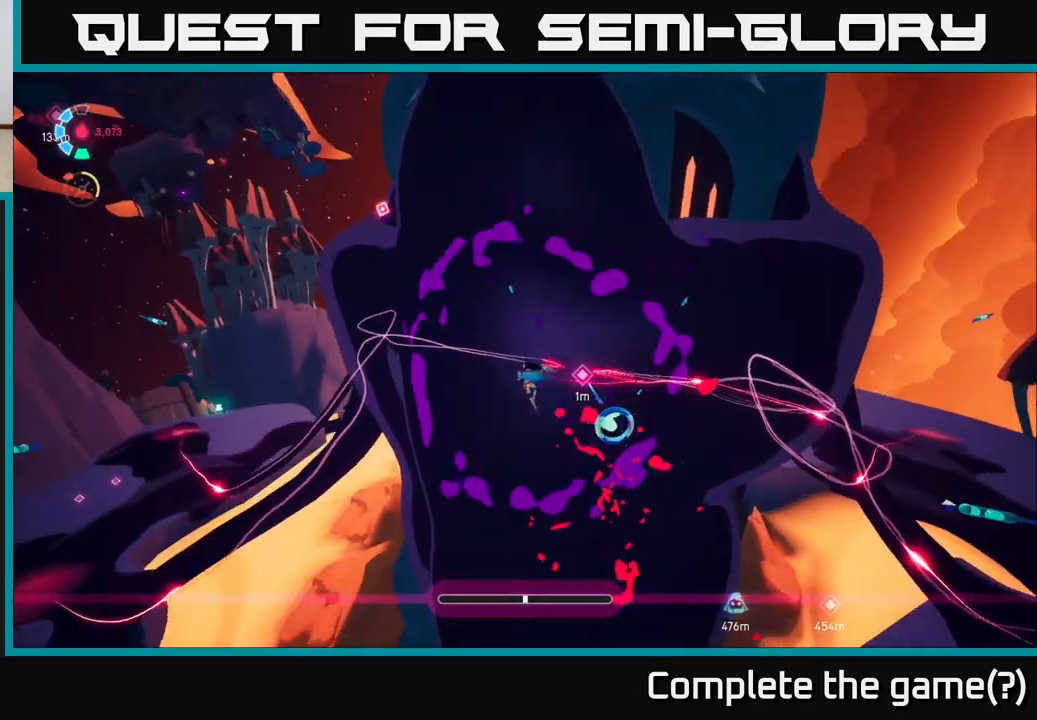
{"buttons": [], "left_stick": "left", "right_stick": "center", "events": [[33, "R2", "down"], [133, "L2", "up"], [183, "R2", "up"], [267, "right_stick", "center"], [283, "A", "down"], [433, "A", "up"]]}
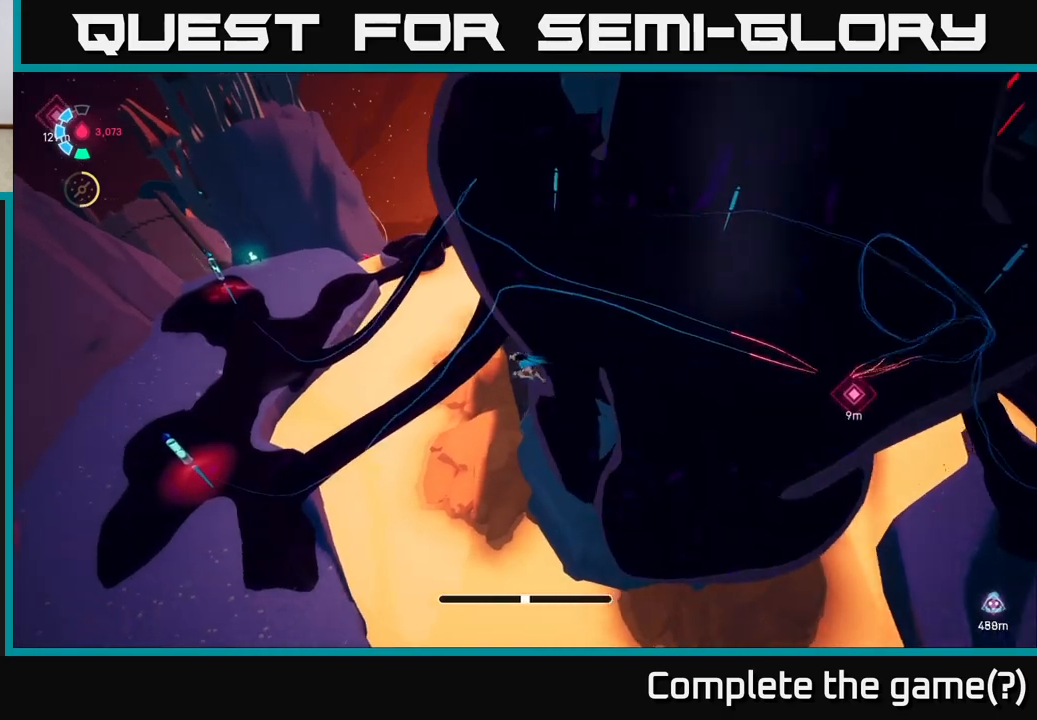
{"buttons": [], "left_stick": "left", "right_stick": "left", "events": [[67, "right_stick", "down-left"], [183, "right_stick", "left"]]}
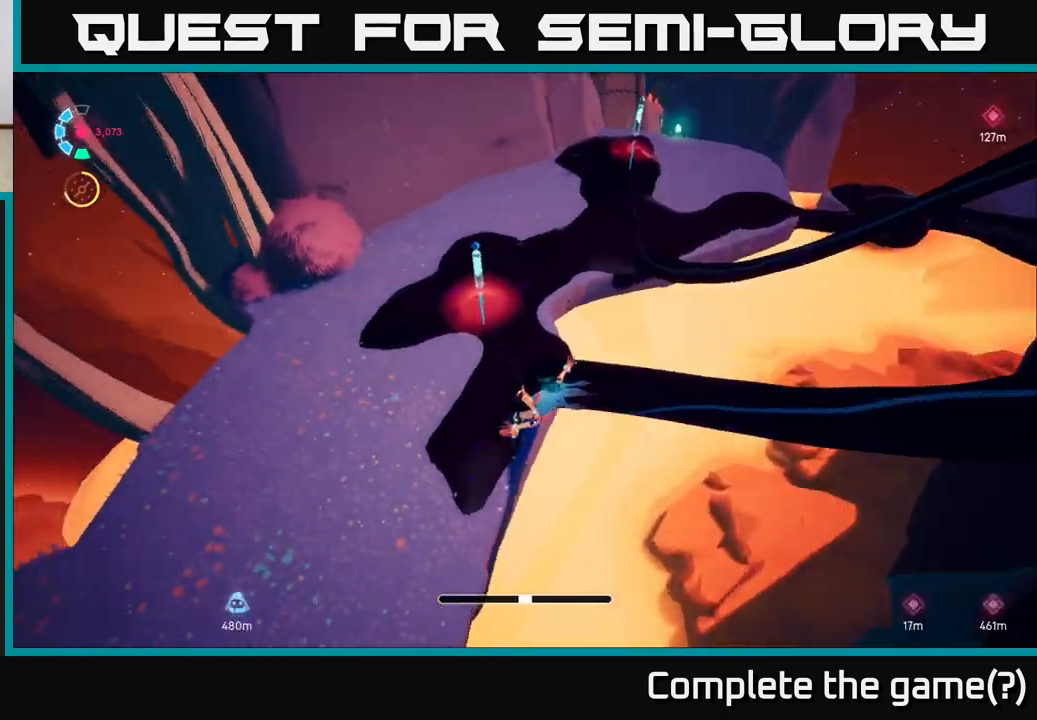
{"buttons": [], "left_stick": "up", "right_stick": "up-right", "events": [[83, "right_stick", "up-left"], [200, "left_stick", "up-left"], [233, "right_stick", "up-right"], [450, "left_stick", "up"]]}
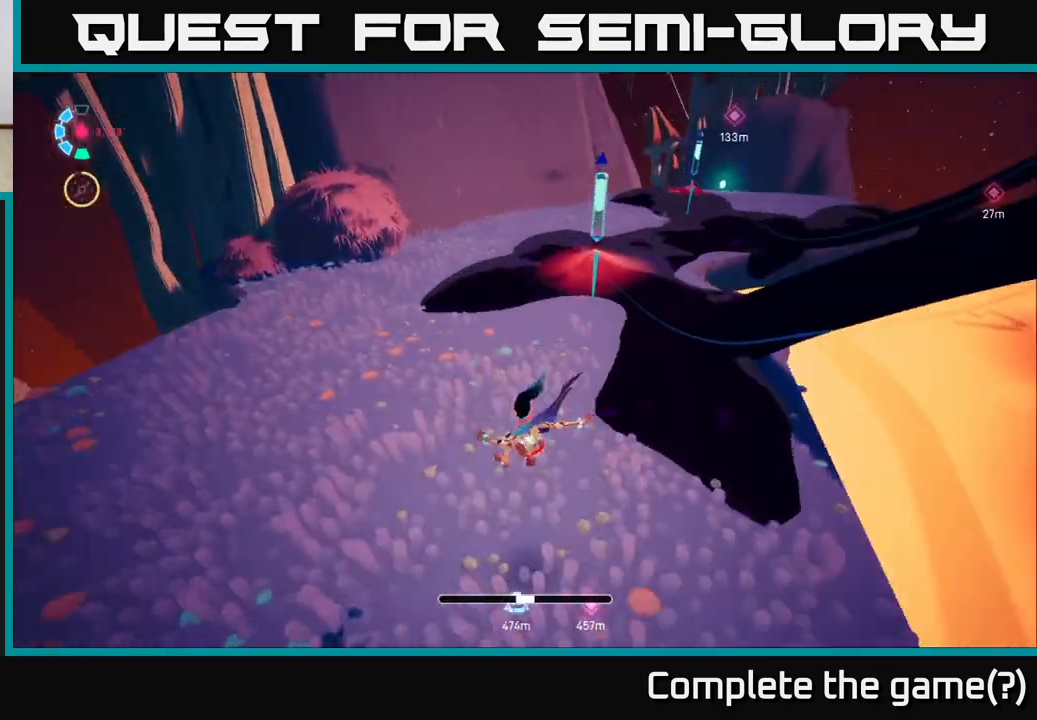
{"buttons": ["A", "L2", "R2"], "left_stick": "up-right", "right_stick": "center", "events": [[83, "L2", "down"], [117, "right_stick", "center"], [150, "R2", "down"], [383, "left_stick", "up-right"], [483, "A", "down"]]}
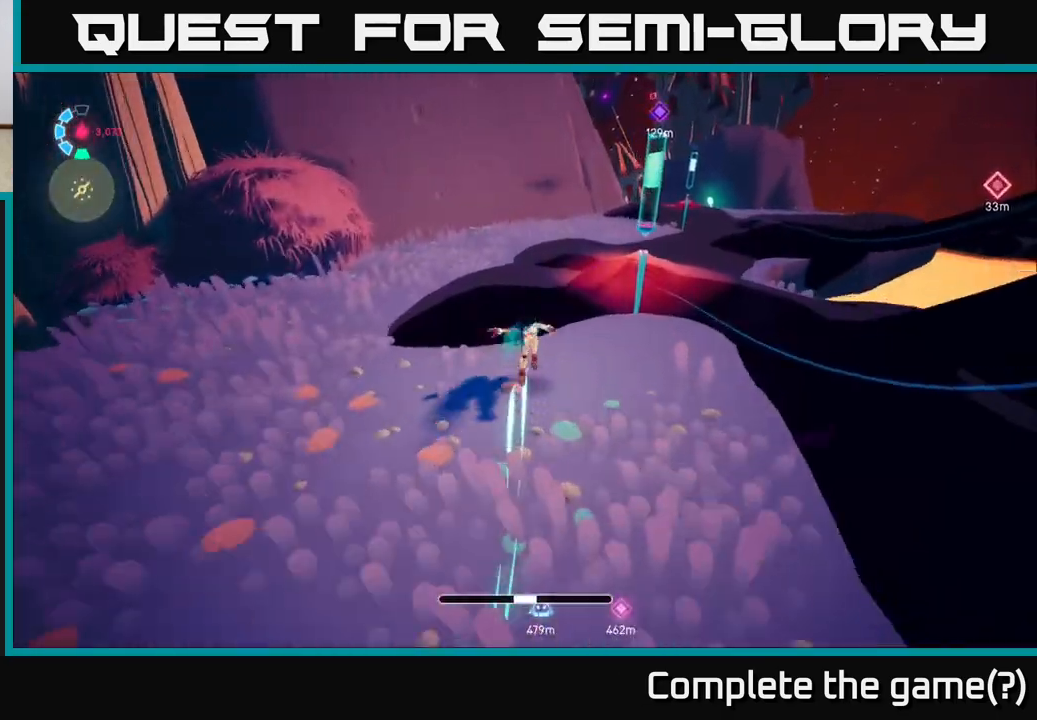
{"buttons": [], "left_stick": "up", "right_stick": "center", "events": [[50, "left_stick", "up"], [150, "X", "down"], [317, "X", "up"], [333, "A", "up"], [367, "R2", "up"], [433, "L2", "up"]]}
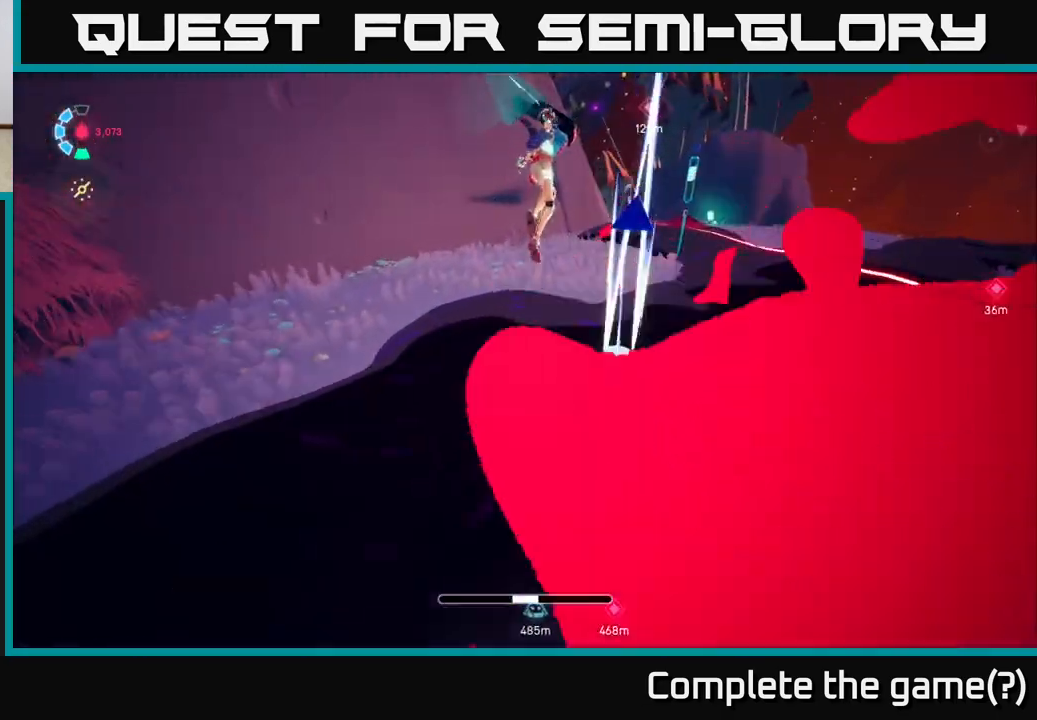
{"buttons": ["L2"], "left_stick": "up", "right_stick": "center", "events": [[33, "right_stick", "right"], [400, "right_stick", "center"], [500, "L2", "down"]]}
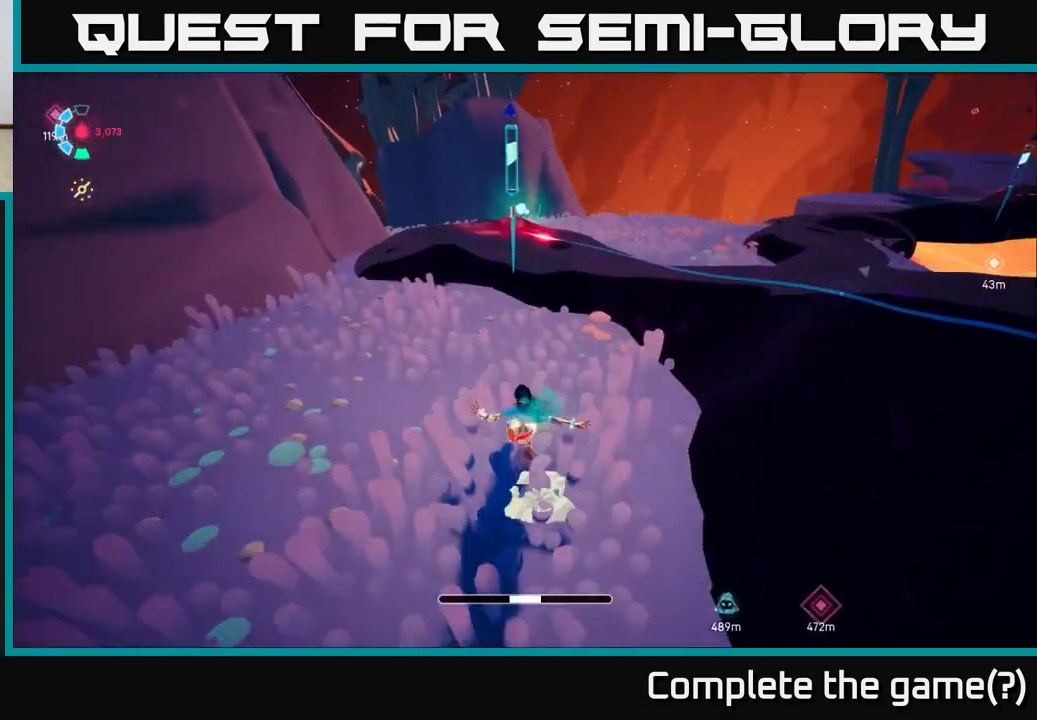
{"buttons": ["L2", "R2"], "left_stick": "up-right", "right_stick": "center", "events": [[100, "A", "down"], [100, "R2", "down"], [317, "left_stick", "up-right"], [350, "X", "down"], [500, "A", "up"], [500, "X", "up"]]}
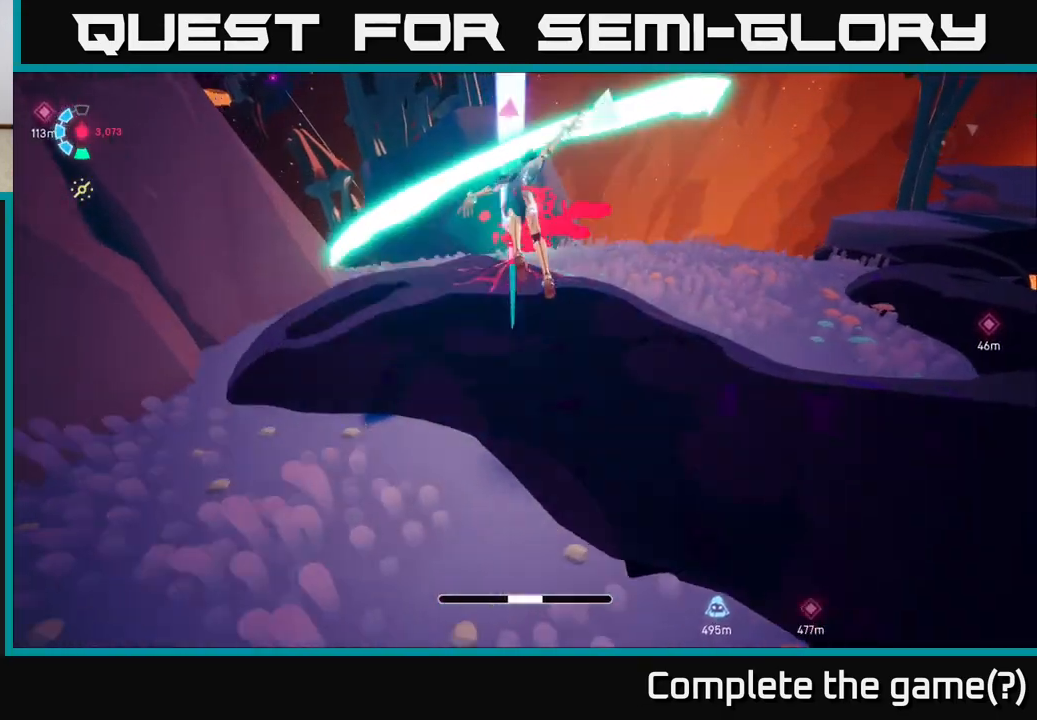
{"buttons": [], "left_stick": "up-right", "right_stick": "right", "events": [[17, "R2", "up"], [150, "right_stick", "right"], [317, "L2", "up"]]}
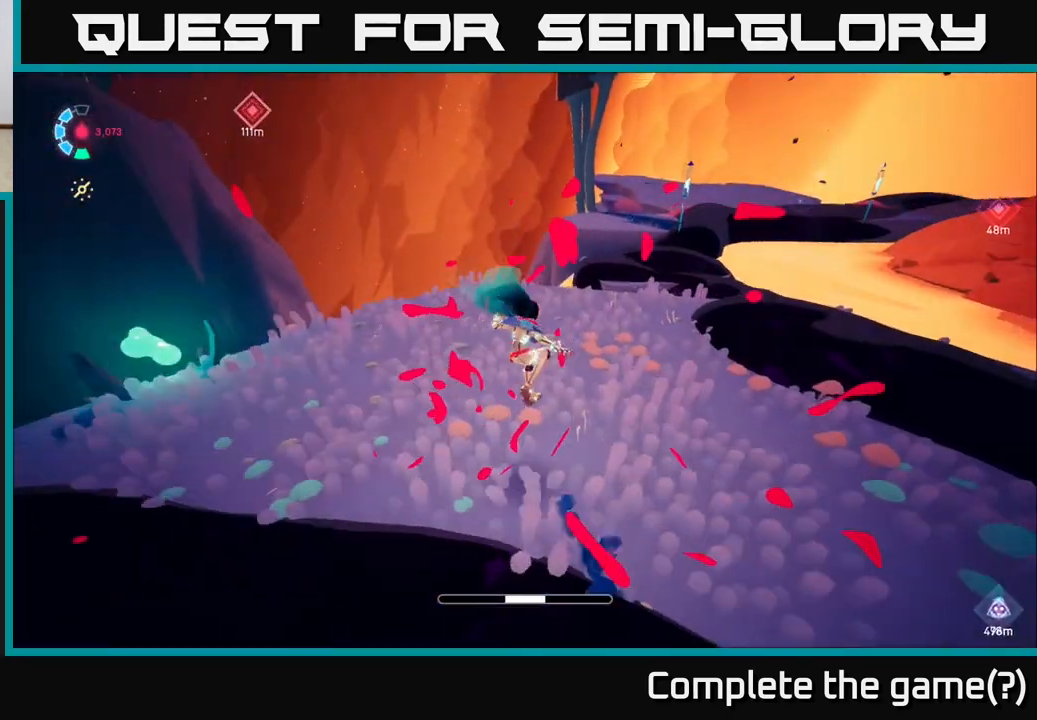
{"buttons": ["A", "L2", "R2"], "left_stick": "up", "right_stick": "center", "events": [[50, "left_stick", "up"], [183, "right_stick", "center"], [217, "L2", "down"], [283, "R2", "down"], [467, "A", "down"]]}
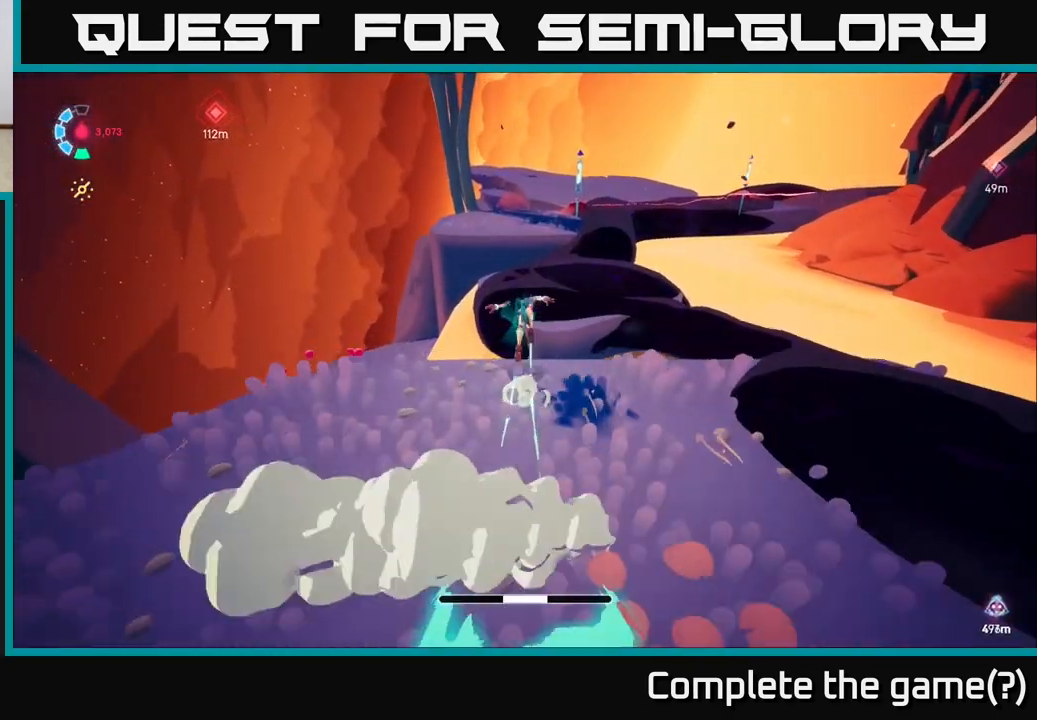
{"buttons": ["L2", "R2"], "left_stick": "up", "right_stick": "center", "events": [[383, "A", "up"]]}
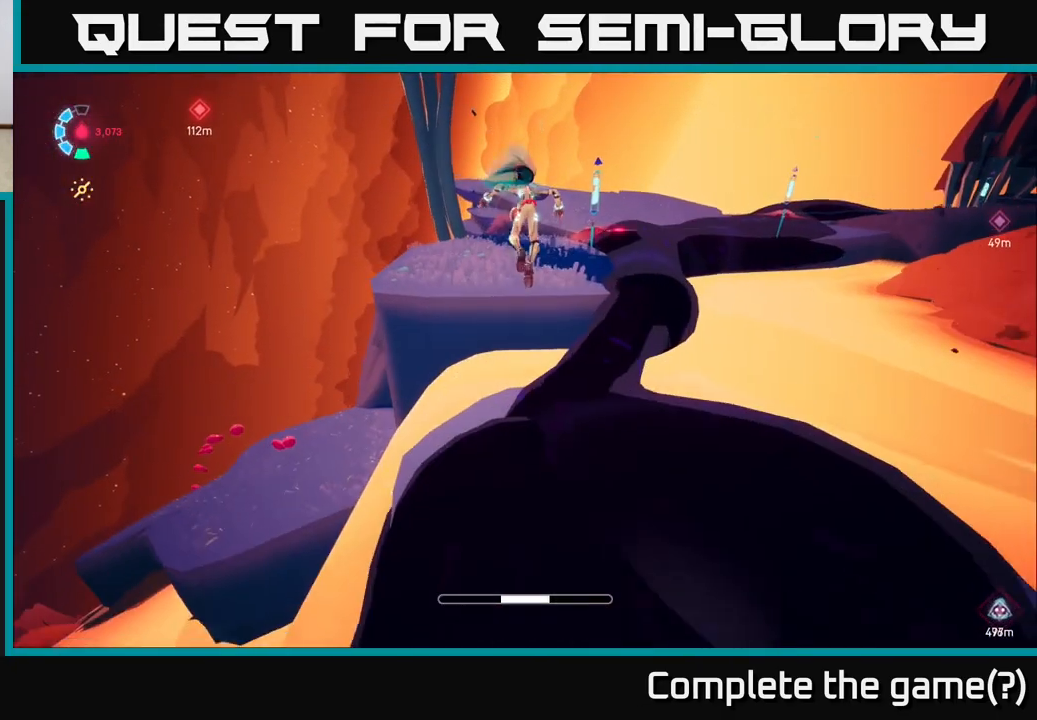
{"buttons": ["L2", "R2"], "left_stick": "up-right", "right_stick": "center", "events": [[333, "A", "down"], [467, "left_stick", "up-right"], [483, "A", "up"]]}
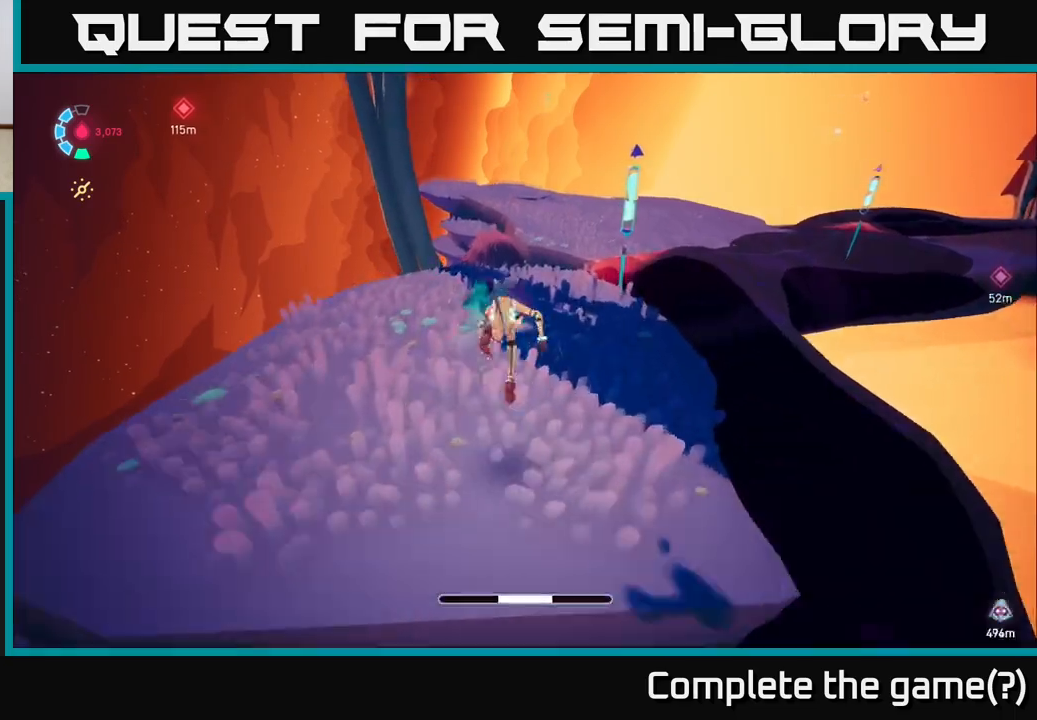
{"buttons": [], "left_stick": "up-left", "right_stick": "center", "events": [[33, "R2", "up"], [250, "left_stick", "up"], [367, "X", "down"], [367, "left_stick", "up-left"], [467, "L2", "up"], [500, "X", "up"]]}
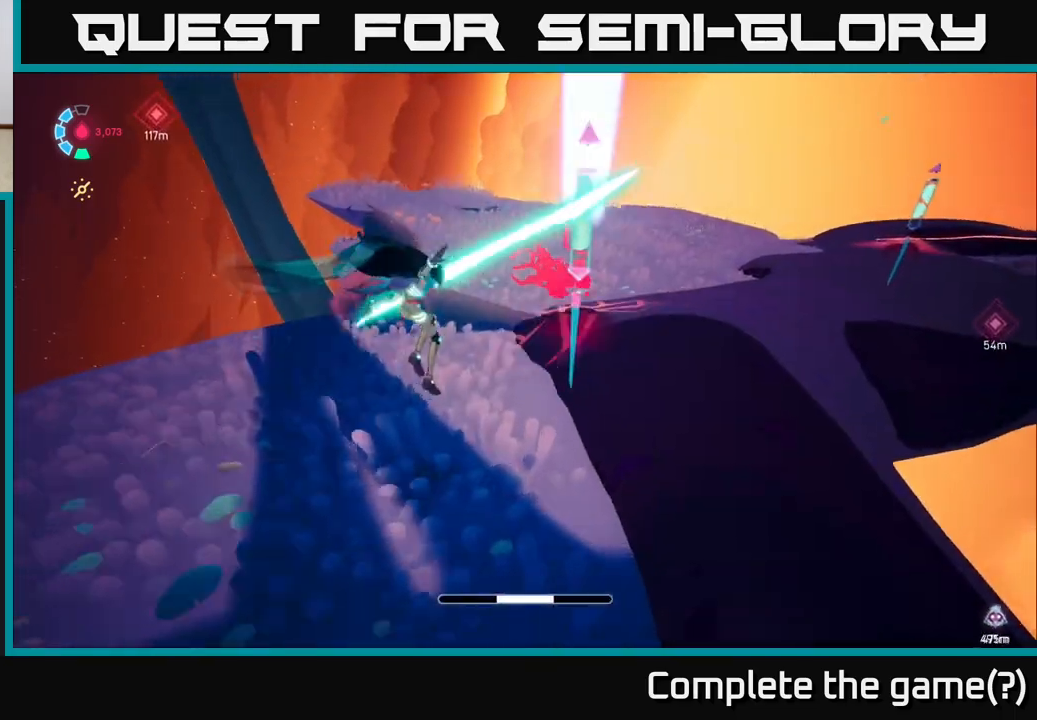
{"buttons": [], "left_stick": "up-right", "right_stick": "center", "events": [[150, "R2", "down"], [167, "A", "down"], [167, "left_stick", "up-right"], [333, "A", "up"], [350, "R2", "up"]]}
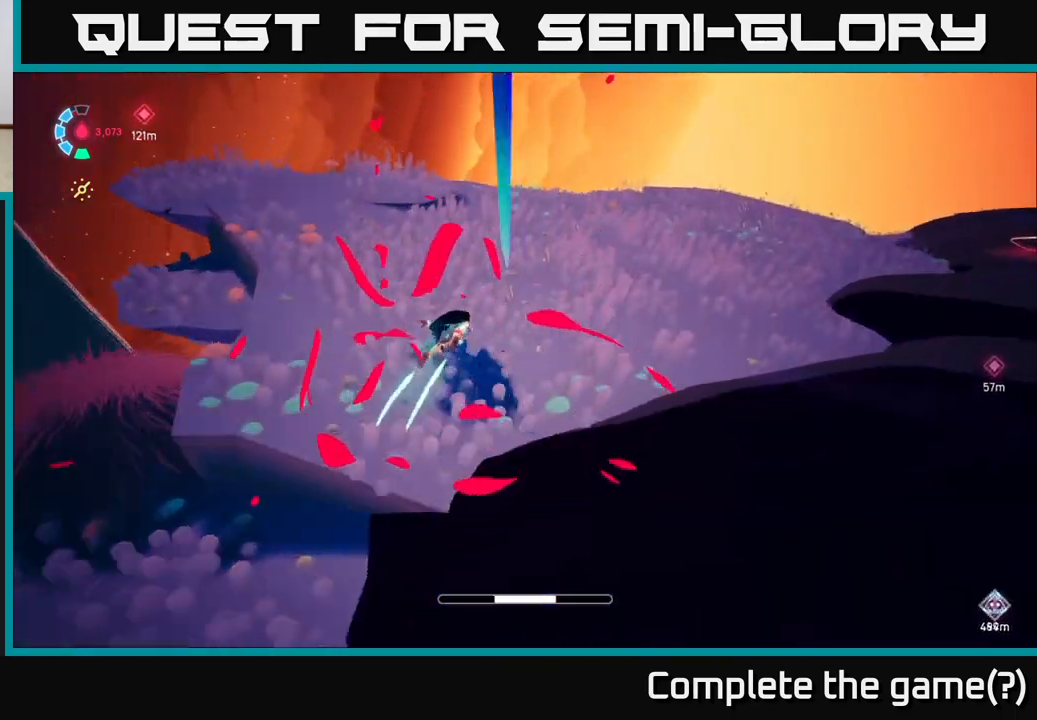
{"buttons": [], "left_stick": "up-right", "right_stick": "right", "events": [[267, "right_stick", "right"]]}
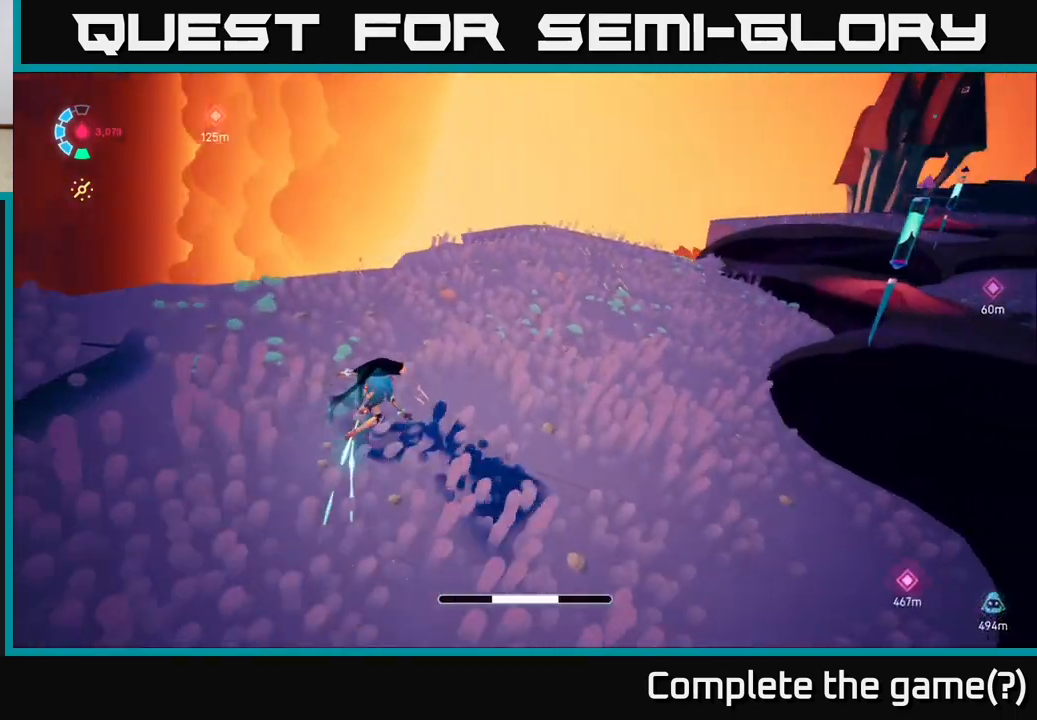
{"buttons": ["L2", "R2"], "left_stick": "up-right", "right_stick": "center", "events": [[183, "L2", "down"], [233, "R2", "down"], [317, "right_stick", "center"]]}
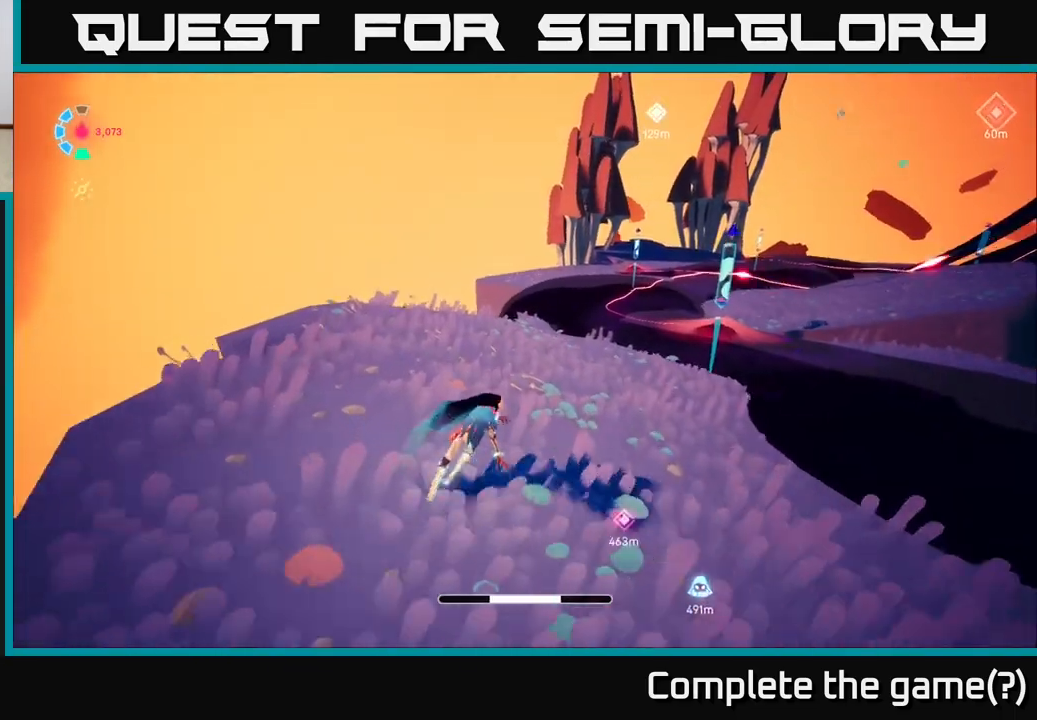
{"buttons": ["A", "L2", "R2"], "left_stick": "up-right", "right_stick": "center", "events": [[50, "R2", "up"], [67, "L2", "up"], [183, "L2", "down"], [283, "R2", "down"], [467, "A", "down"]]}
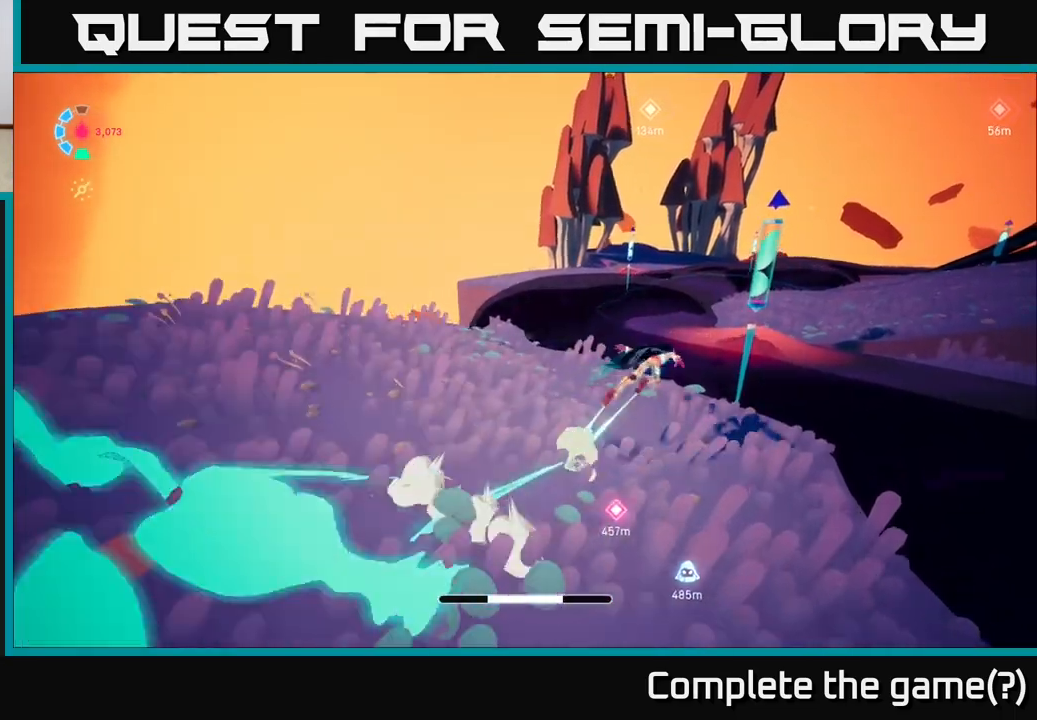
{"buttons": [], "left_stick": "up-right", "right_stick": "center", "events": [[167, "X", "down"], [317, "X", "up"], [367, "A", "up"], [417, "R2", "up"], [450, "L2", "up"]]}
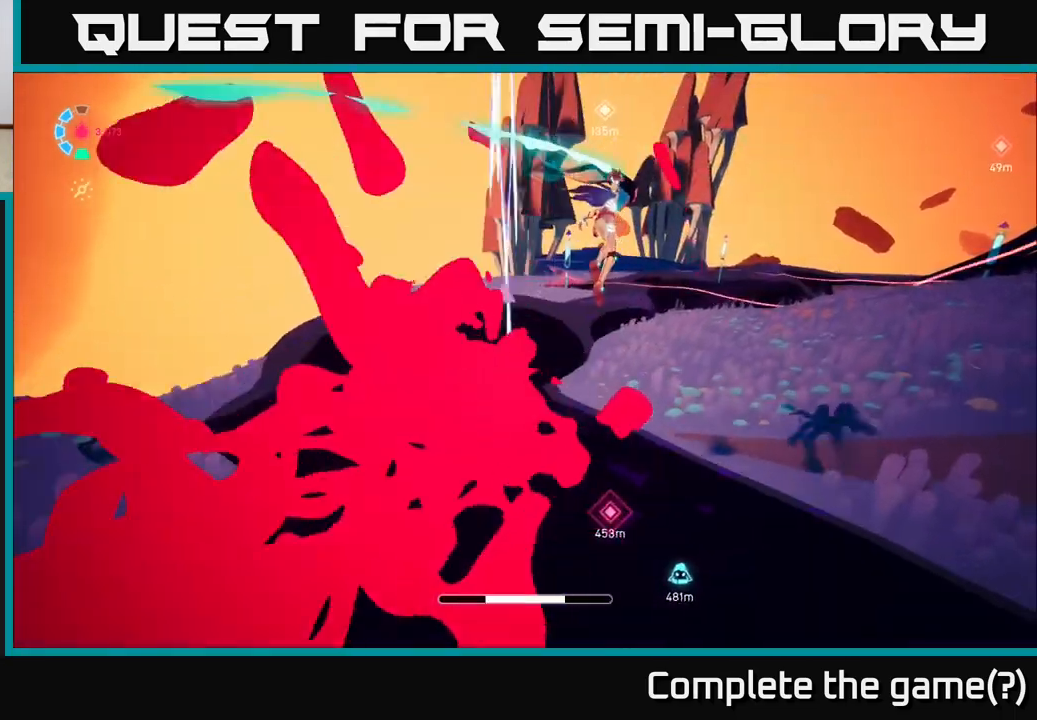
{"buttons": ["L2"], "left_stick": "up", "right_stick": "center", "events": [[217, "right_stick", "left"], [300, "left_stick", "up"], [333, "right_stick", "center"], [467, "L2", "down"]]}
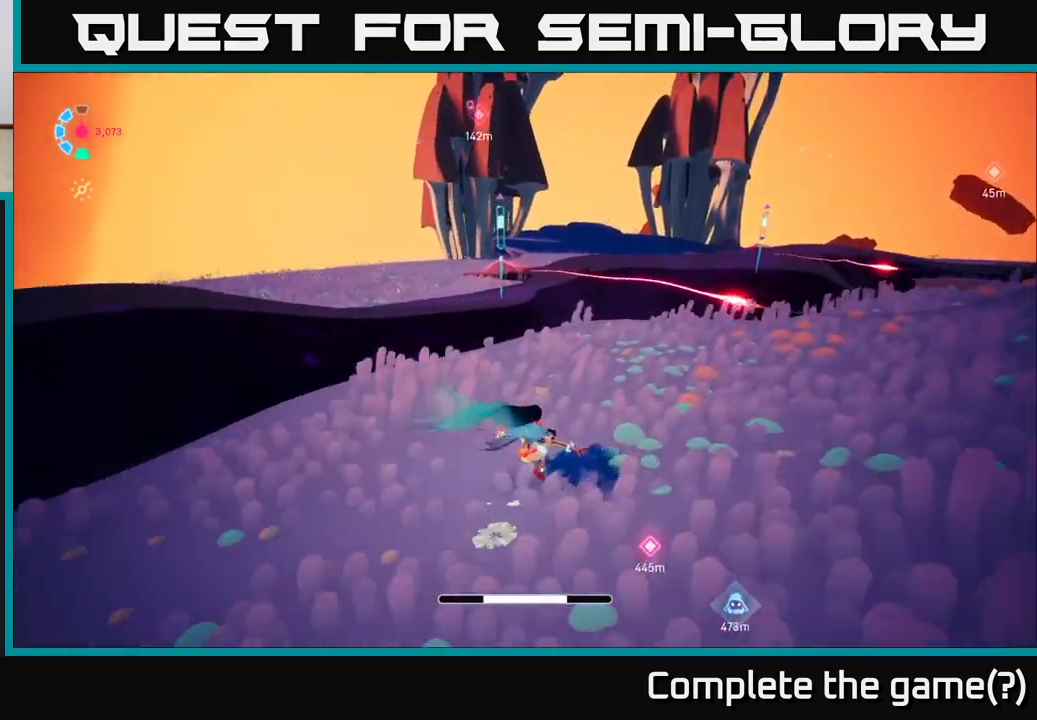
{"buttons": ["A", "L2", "R2"], "left_stick": "up", "right_stick": "center", "events": [[33, "R2", "down"], [150, "A", "down"], [233, "left_stick", "up-left"], [483, "left_stick", "up"]]}